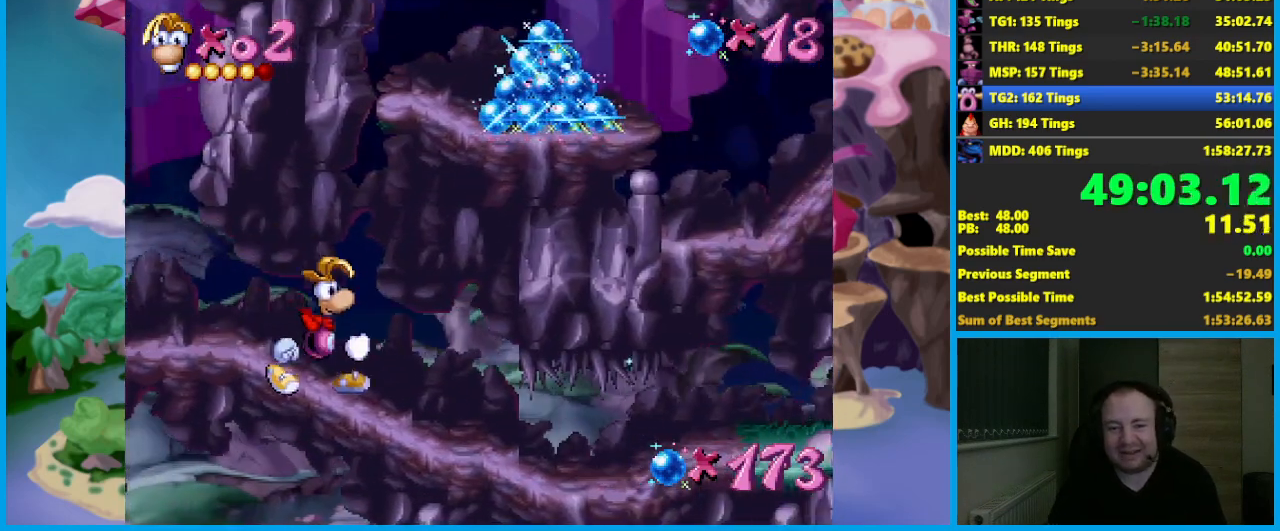
Gameplay with a controller (Xbox layout); each line is a JSON object with the inputs held at the frame after it. "events" lists button and stick changes between this image and that frame as [ms after this image, input, new state], when the widget could be followed in between. Not read: right_stick.
{"buttons": [], "left_stick": "center", "events": []}
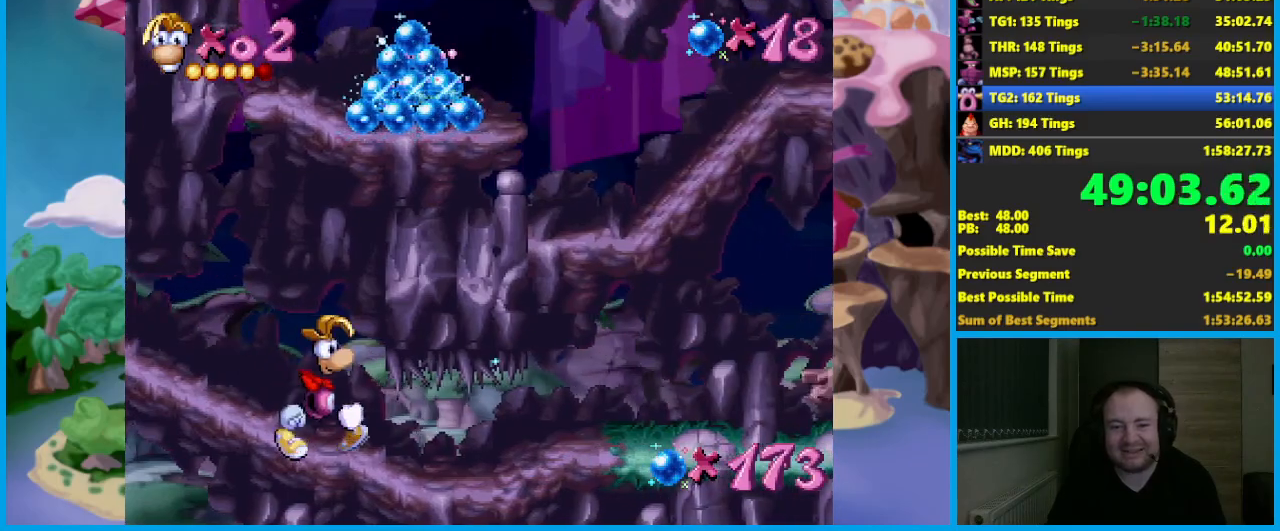
{"buttons": ["R2"], "left_stick": "center", "events": [[67, "R2", "down"], [150, "left_stick", "left"], [317, "left_stick", "center"]]}
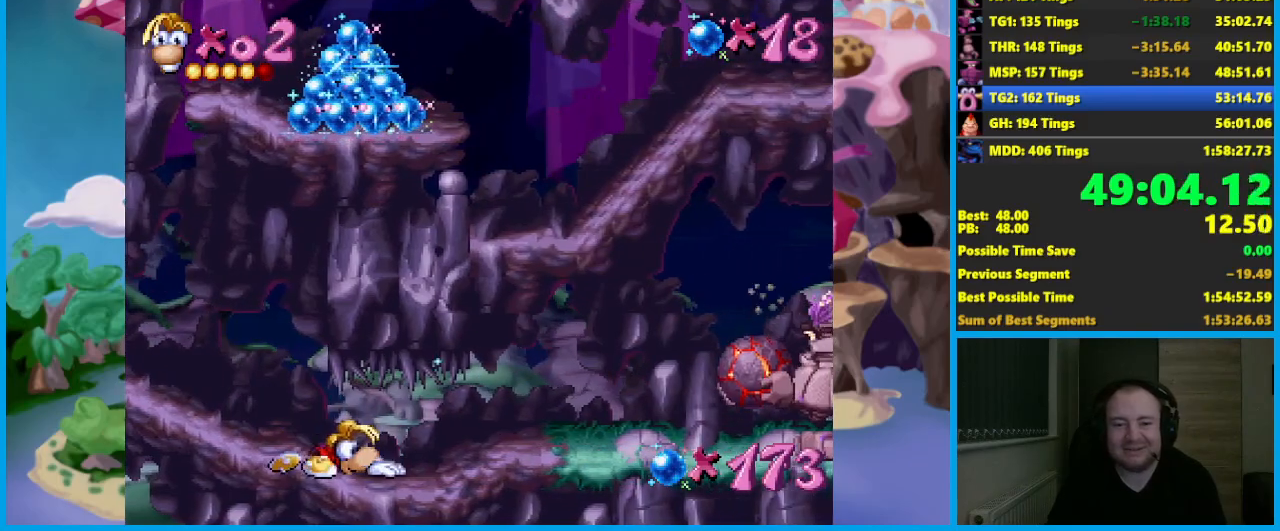
{"buttons": ["R2"], "left_stick": "center", "events": []}
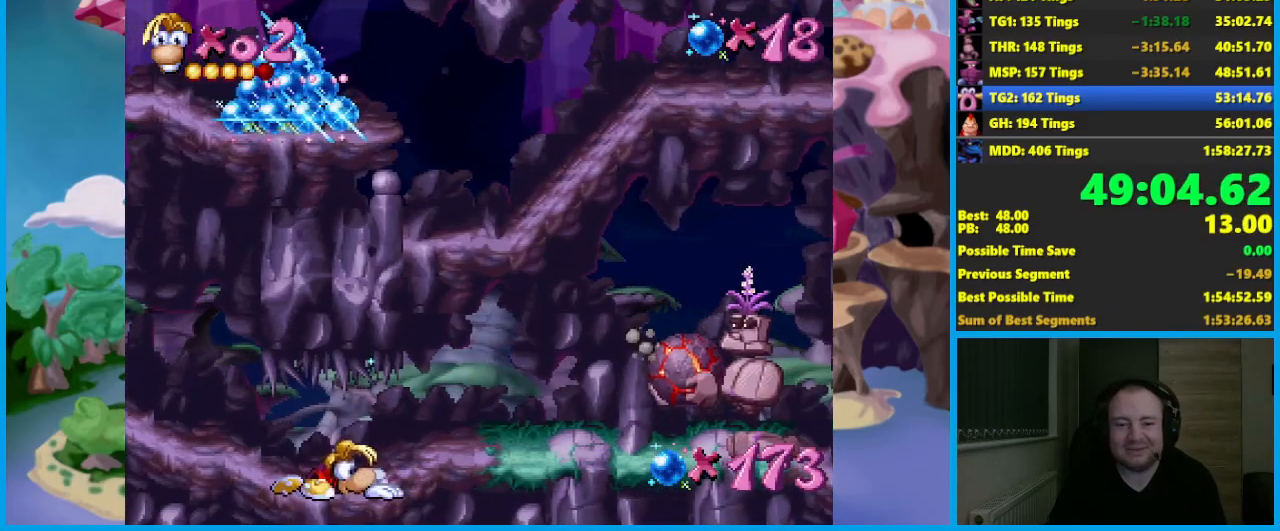
{"buttons": ["R2"], "left_stick": "center", "events": []}
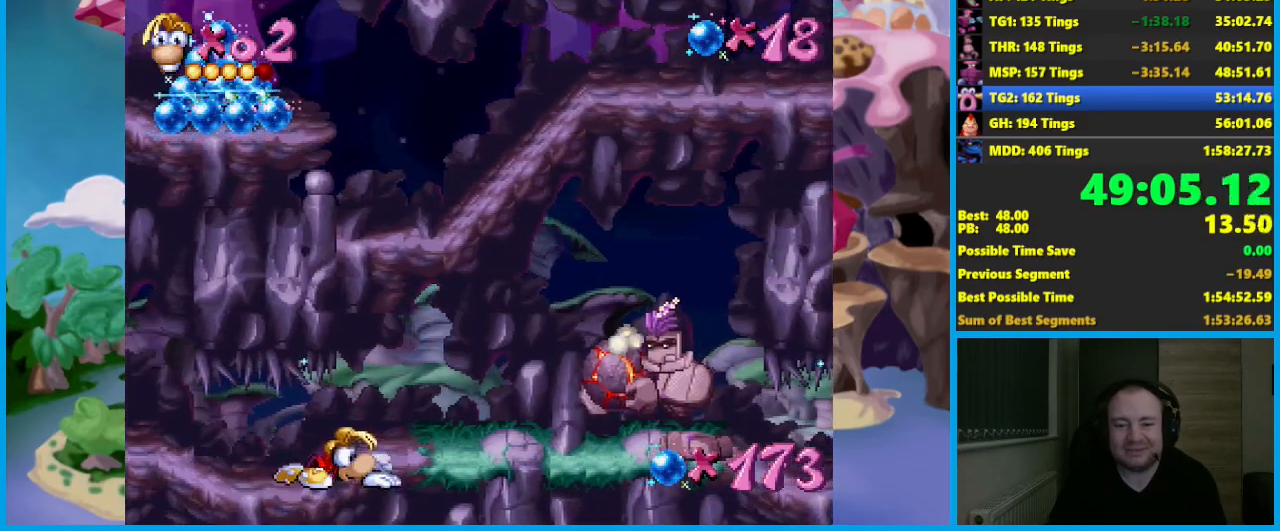
{"buttons": [], "left_stick": "center", "events": [[50, "R2", "up"], [133, "B", "down"], [217, "B", "up"]]}
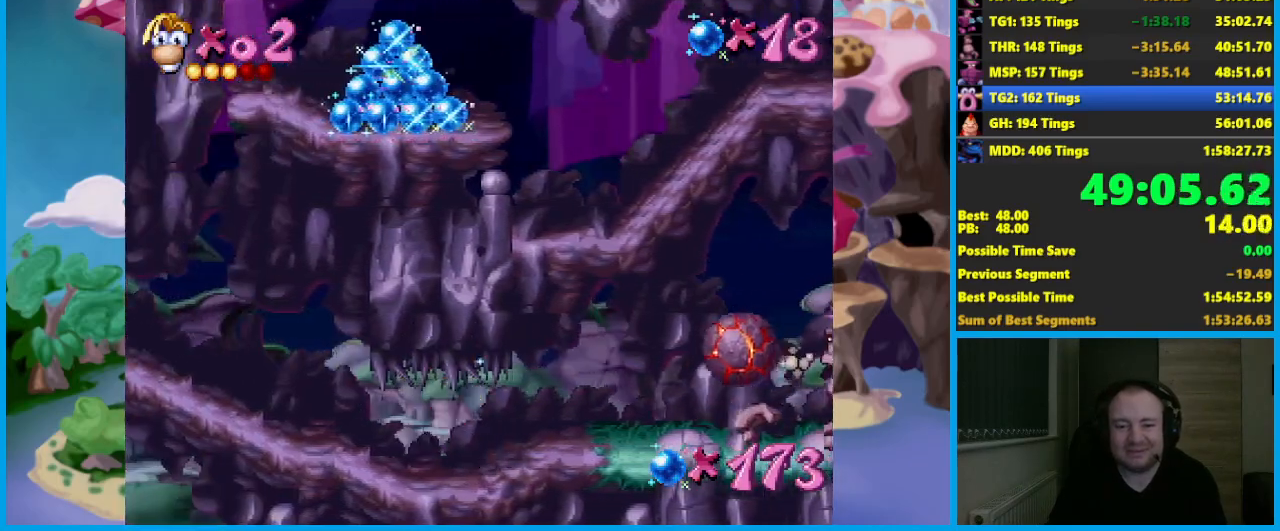
{"buttons": [], "left_stick": "center", "events": [[50, "B", "down"], [150, "B", "up"], [200, "B", "down"], [283, "B", "up"]]}
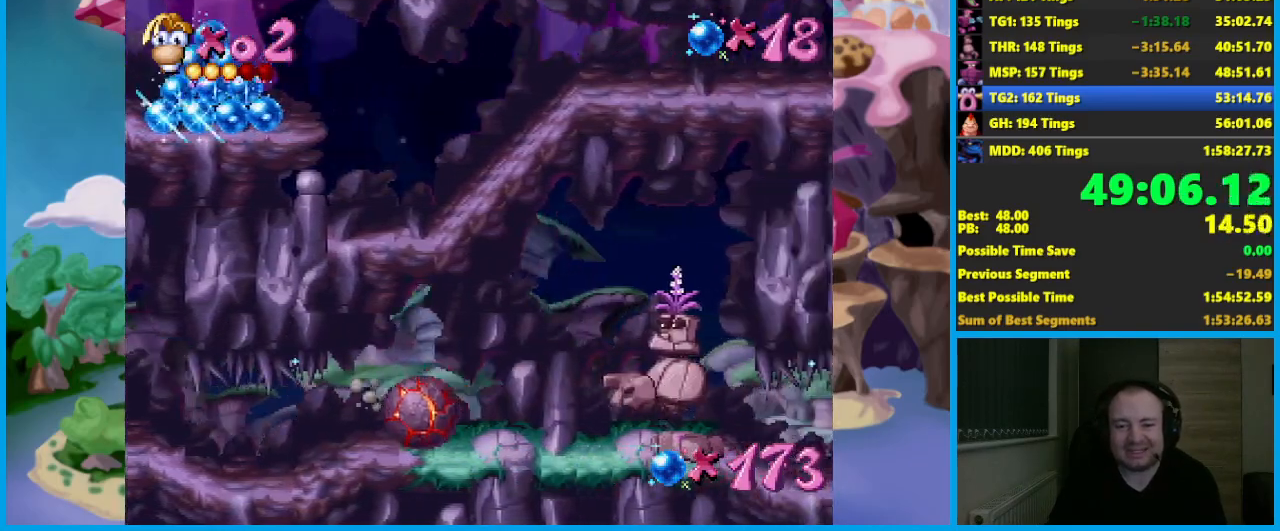
{"buttons": ["A"], "left_stick": "center", "events": [[100, "A", "down"]]}
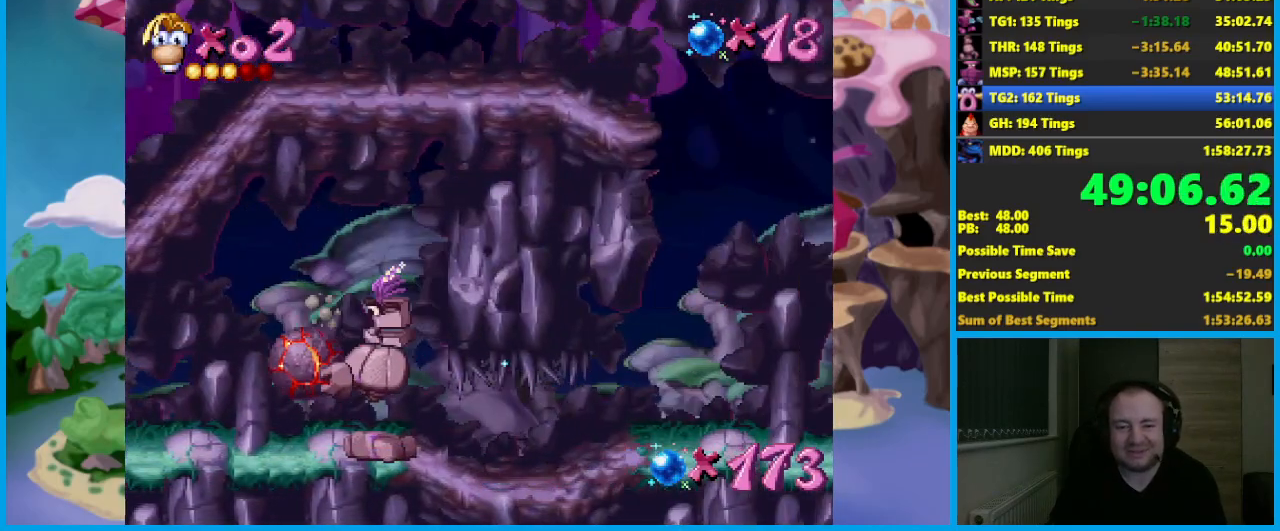
{"buttons": ["R2"], "left_stick": "left", "events": [[167, "A", "up"], [283, "left_stick", "left"], [383, "R2", "down"]]}
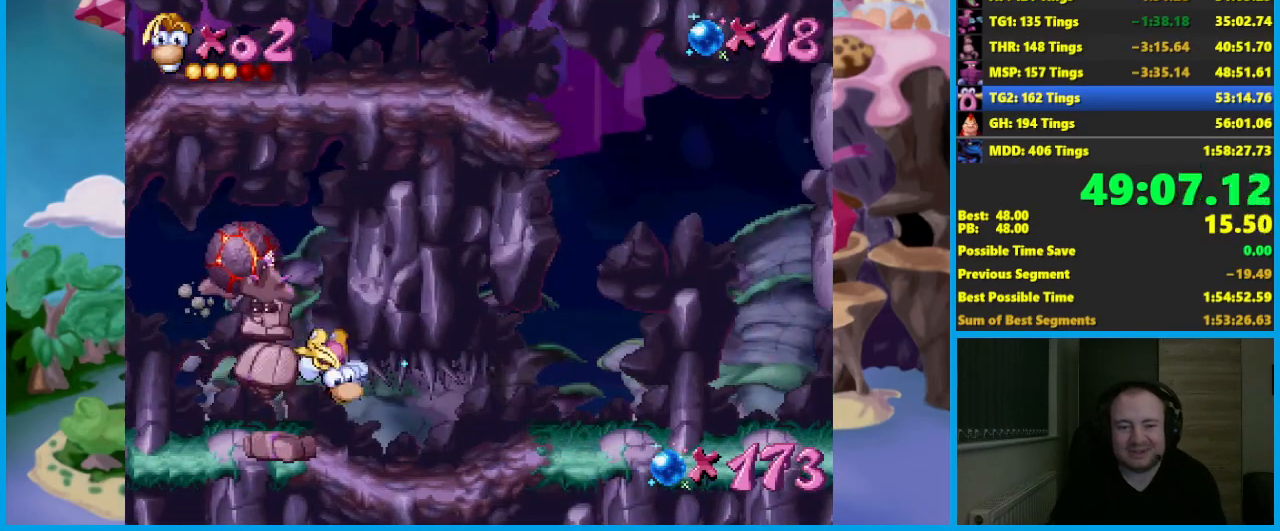
{"buttons": ["R2"], "left_stick": "center", "events": [[100, "left_stick", "center"]]}
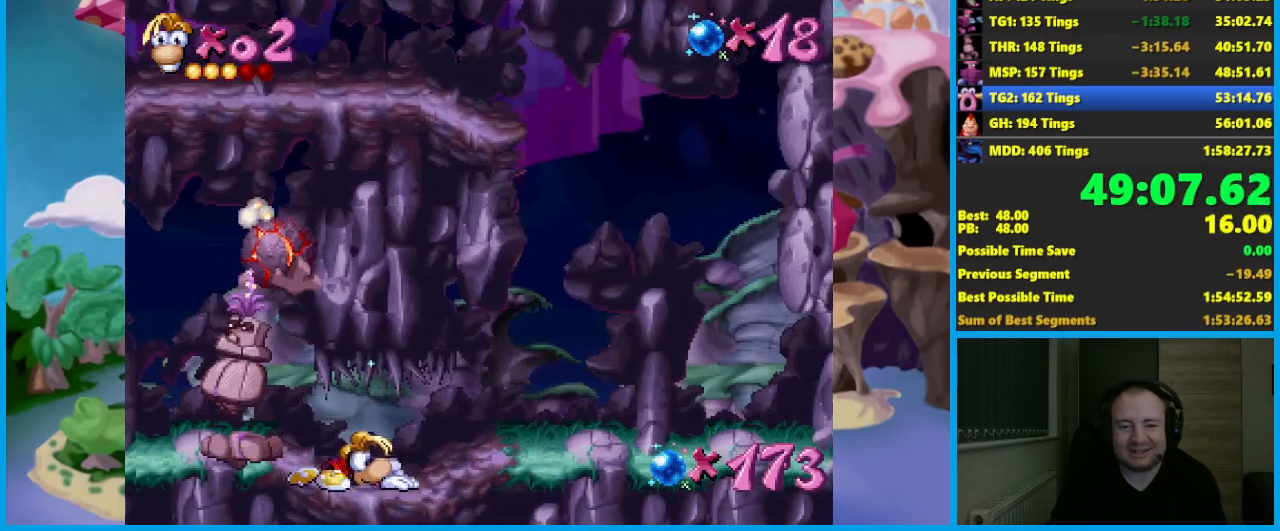
{"buttons": ["R2"], "left_stick": "center", "events": []}
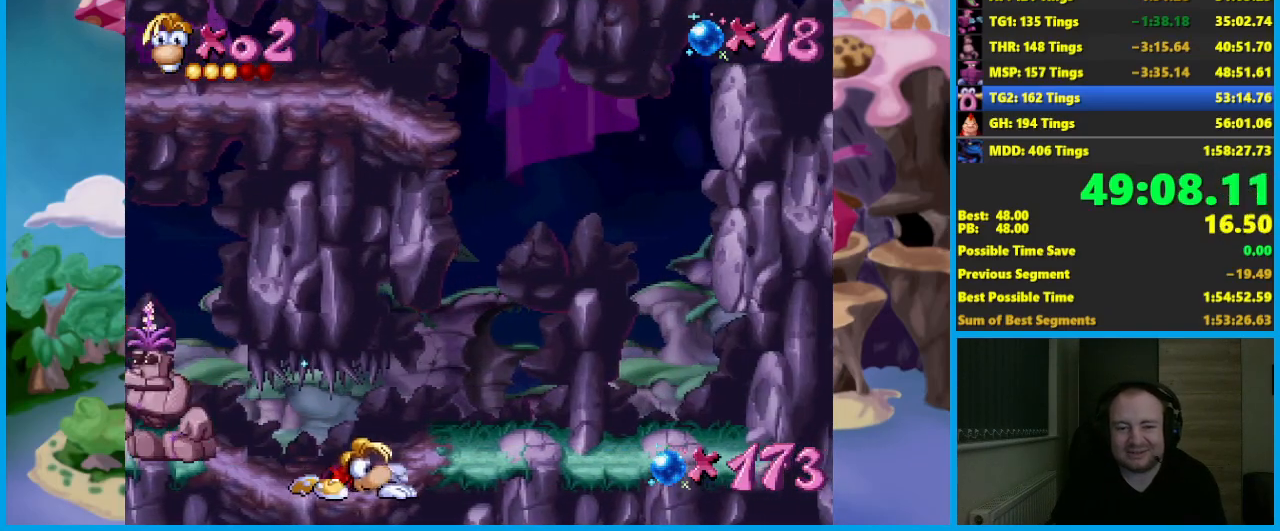
{"buttons": ["R2"], "left_stick": "center", "events": []}
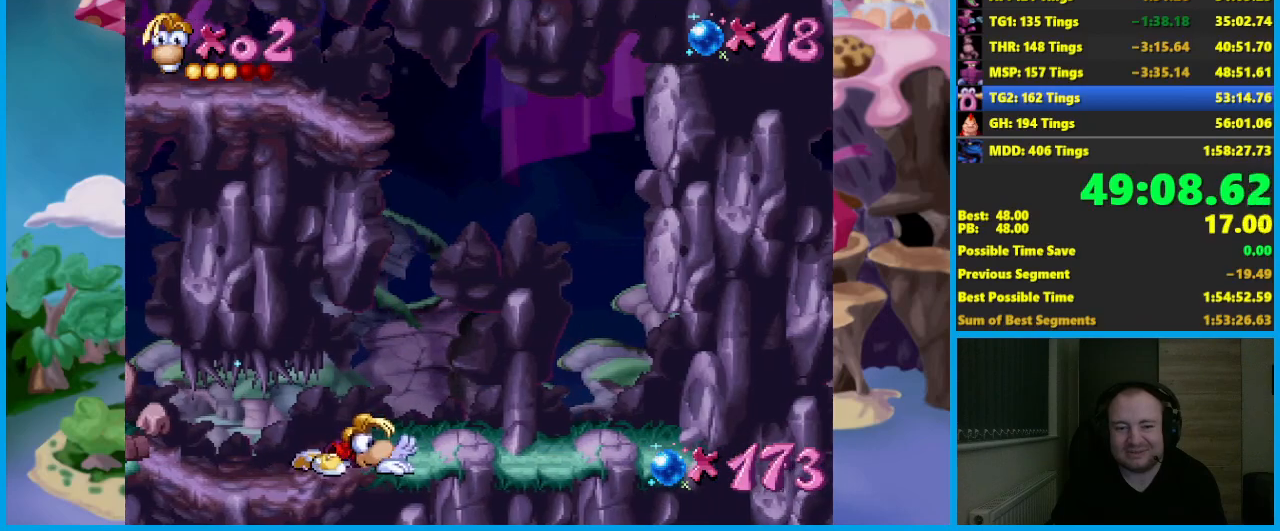
{"buttons": ["A", "X"], "left_stick": "left", "events": [[83, "R2", "up"], [367, "A", "down"], [417, "X", "down"], [467, "left_stick", "left"]]}
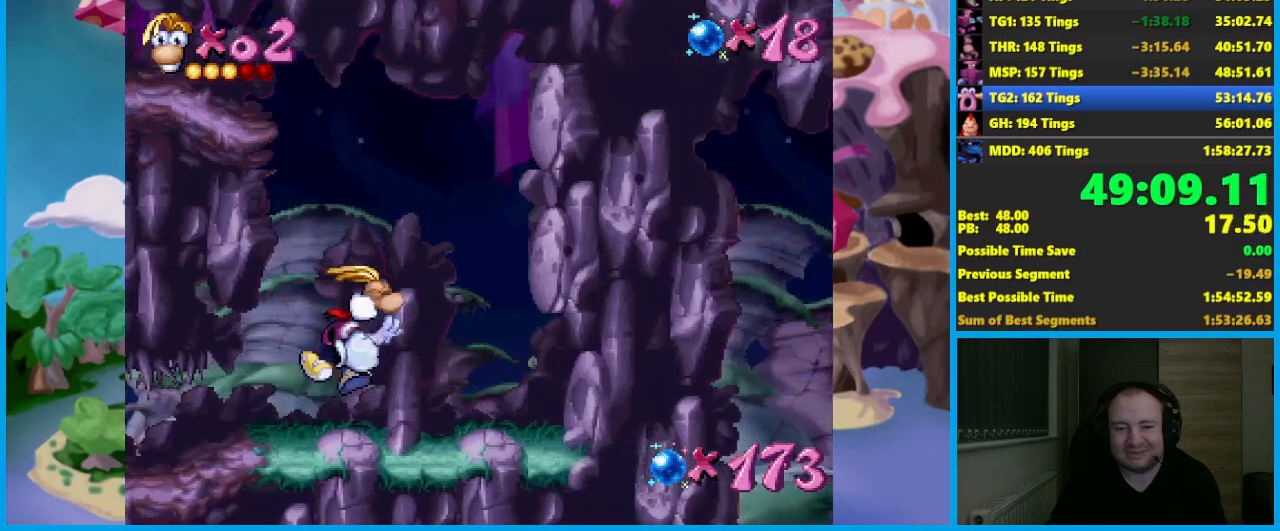
{"buttons": [], "left_stick": "left", "events": [[133, "left_stick", "center"], [150, "A", "up"], [167, "X", "up"], [250, "left_stick", "left"]]}
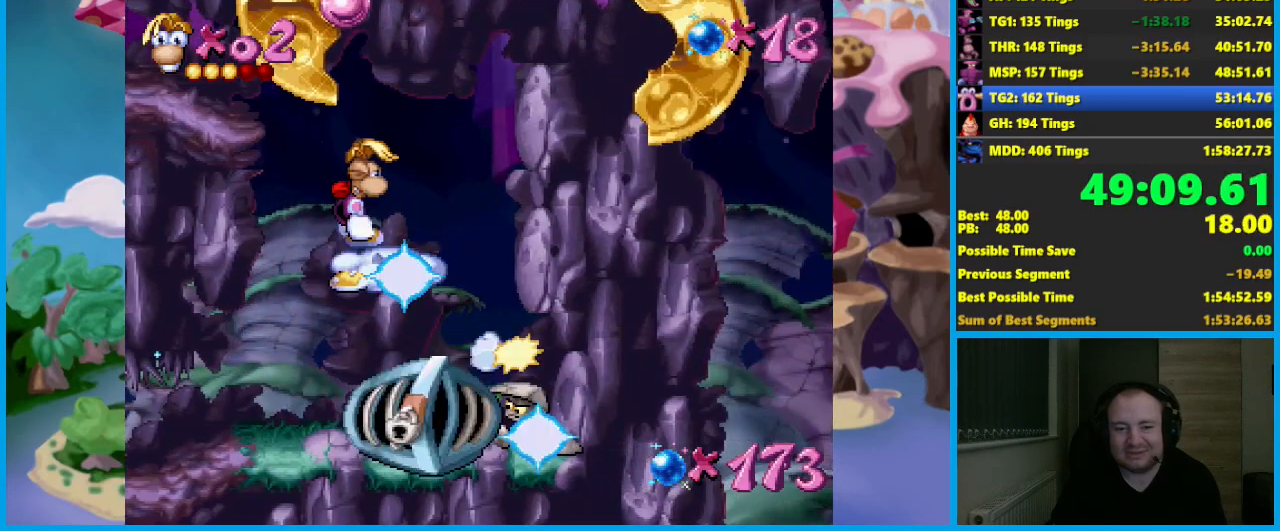
{"buttons": ["A"], "left_stick": "left", "events": [[433, "A", "down"]]}
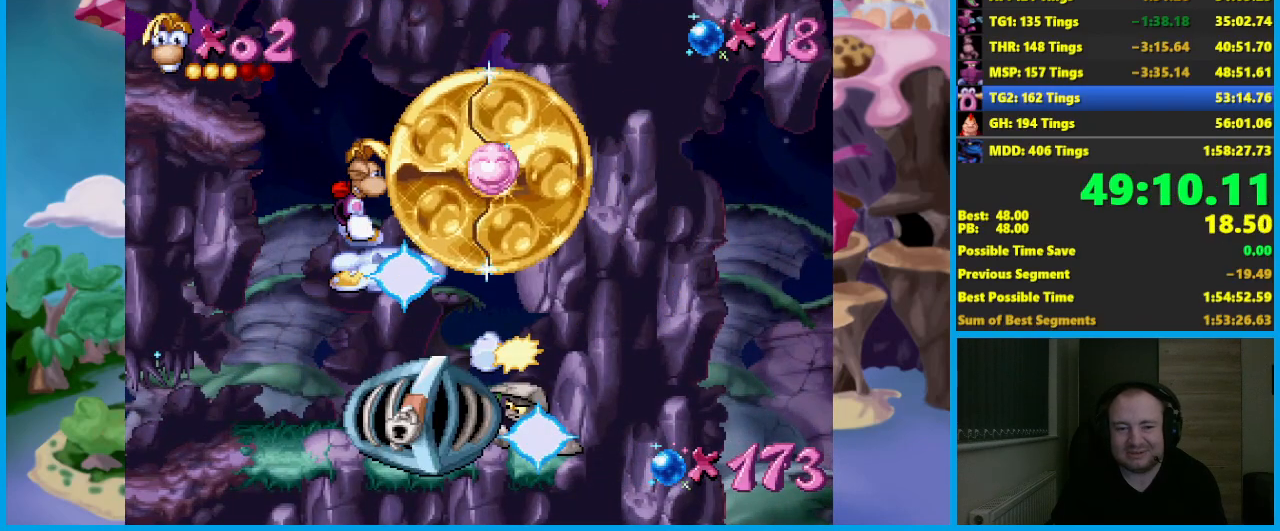
{"buttons": [], "left_stick": "left", "events": [[200, "A", "up"]]}
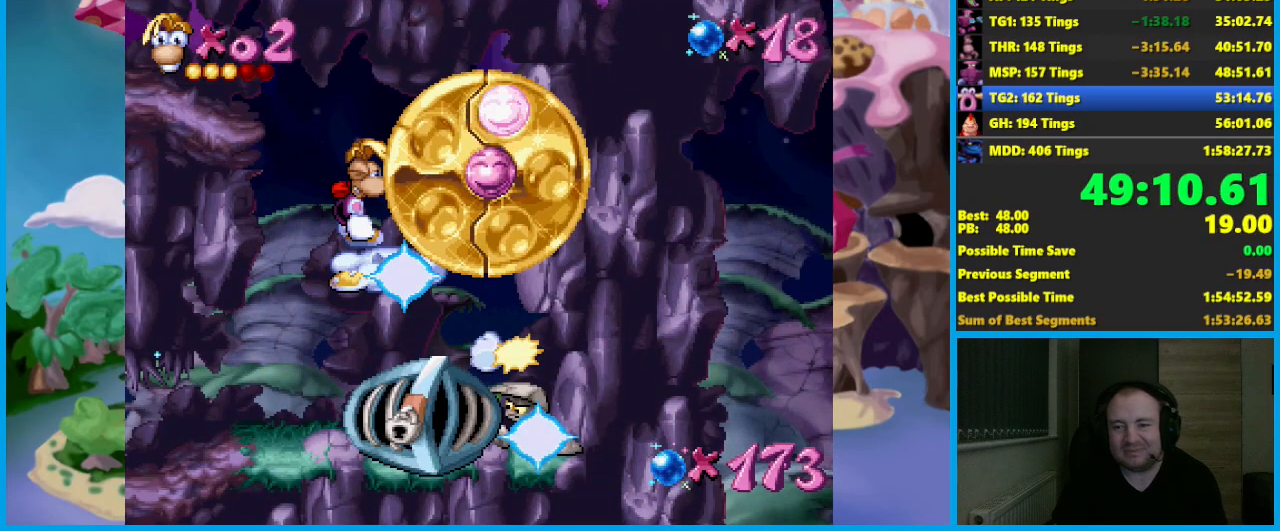
{"buttons": [], "left_stick": "left", "events": []}
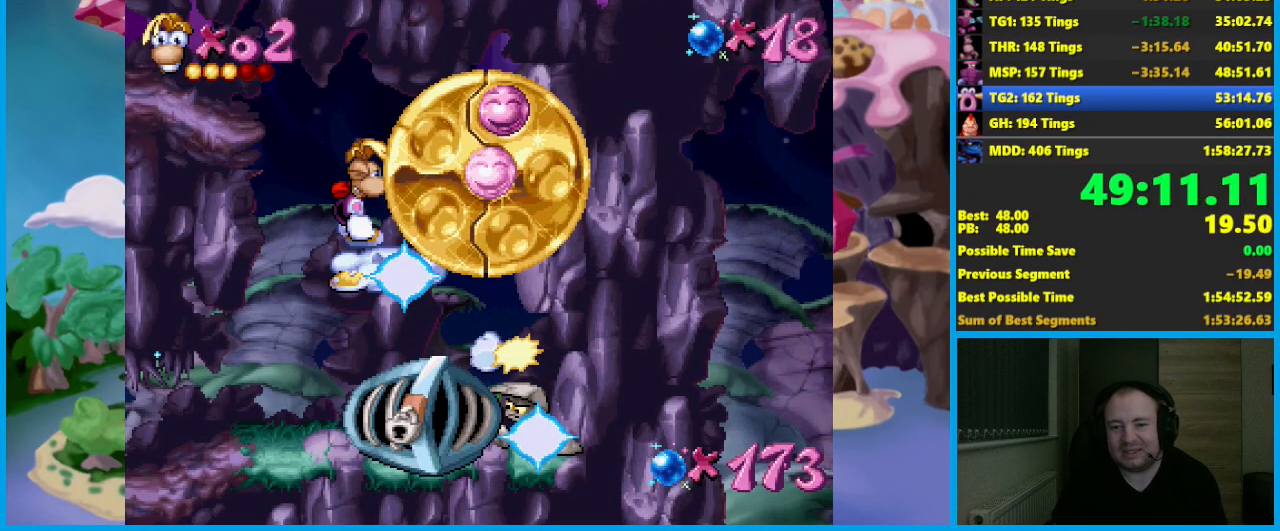
{"buttons": [], "left_stick": "left", "events": []}
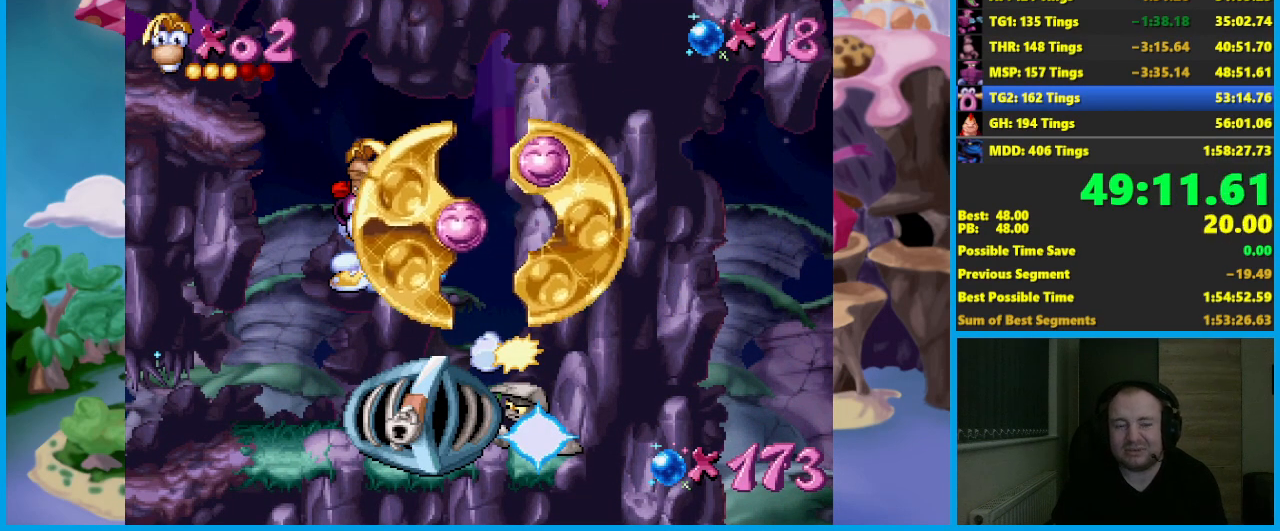
{"buttons": [], "left_stick": "left", "events": []}
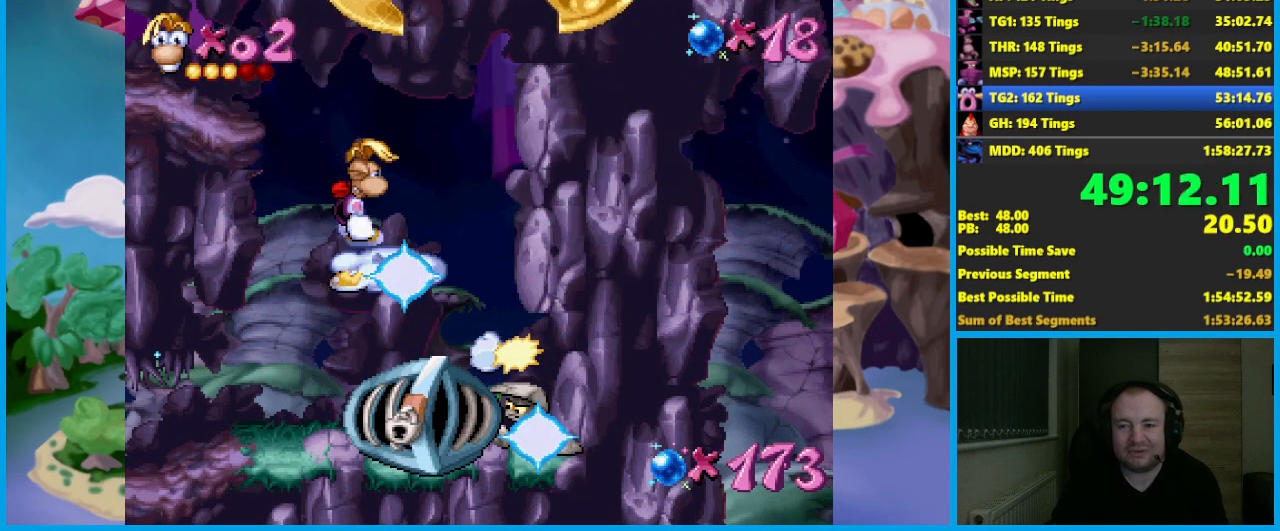
{"buttons": ["A"], "left_stick": "left", "events": [[433, "A", "down"]]}
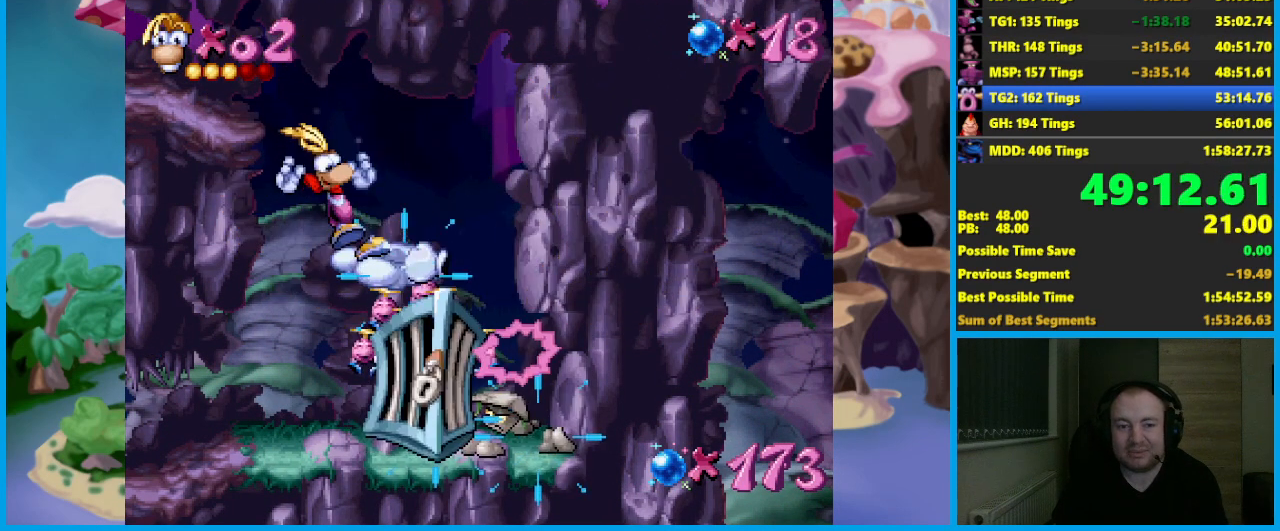
{"buttons": ["A"], "left_stick": "left", "events": [[100, "A", "up"], [233, "A", "down"]]}
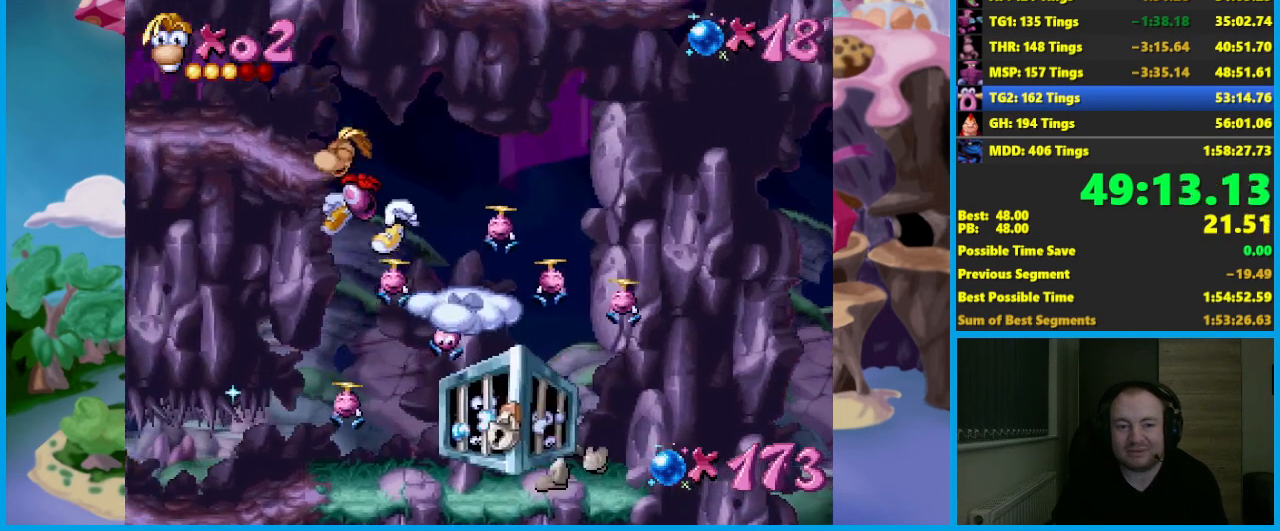
{"buttons": ["B"], "left_stick": "left", "events": [[117, "A", "up"], [350, "B", "down"], [450, "B", "up"], [500, "B", "down"]]}
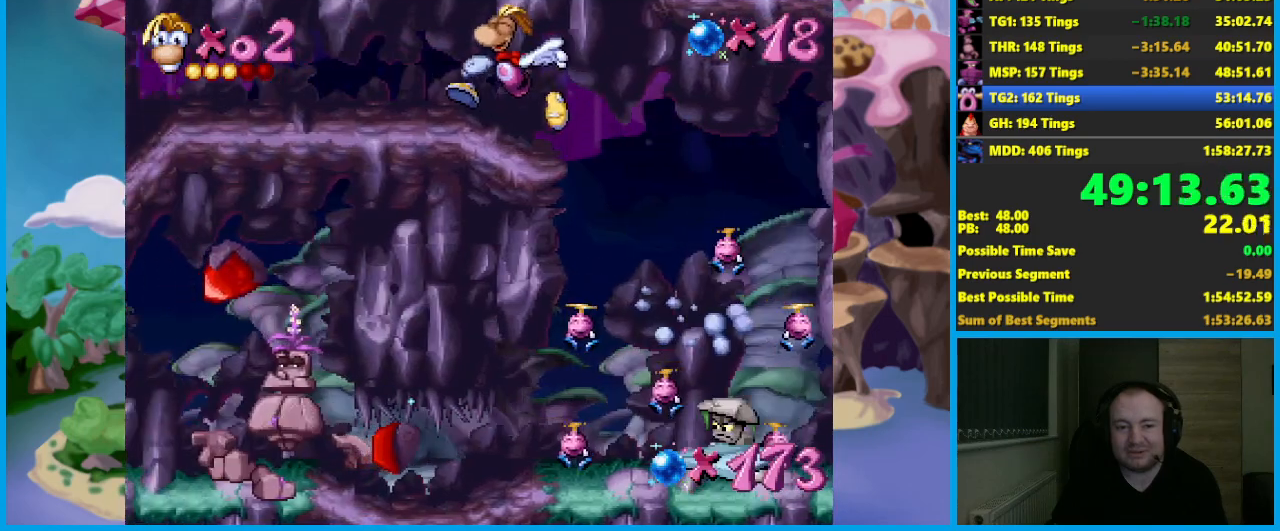
{"buttons": ["B"], "left_stick": "left", "events": [[100, "B", "up"], [150, "B", "down"], [250, "B", "up"], [317, "B", "down"], [400, "B", "up"], [467, "B", "down"]]}
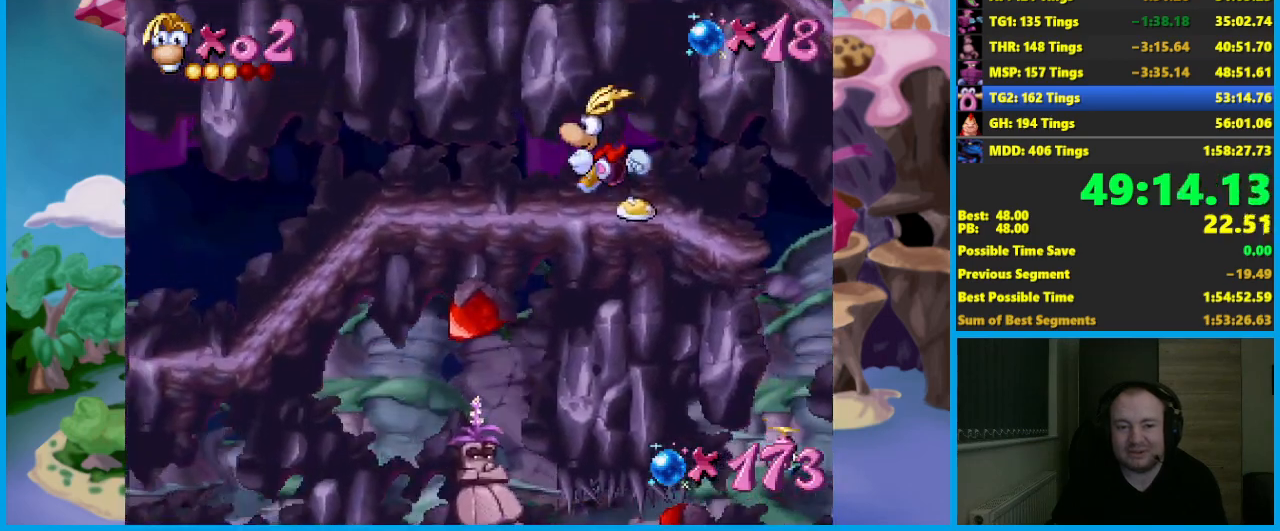
{"buttons": [], "left_stick": "left", "events": [[50, "B", "up"], [217, "B", "down"], [300, "B", "up"], [383, "B", "down"], [450, "B", "up"]]}
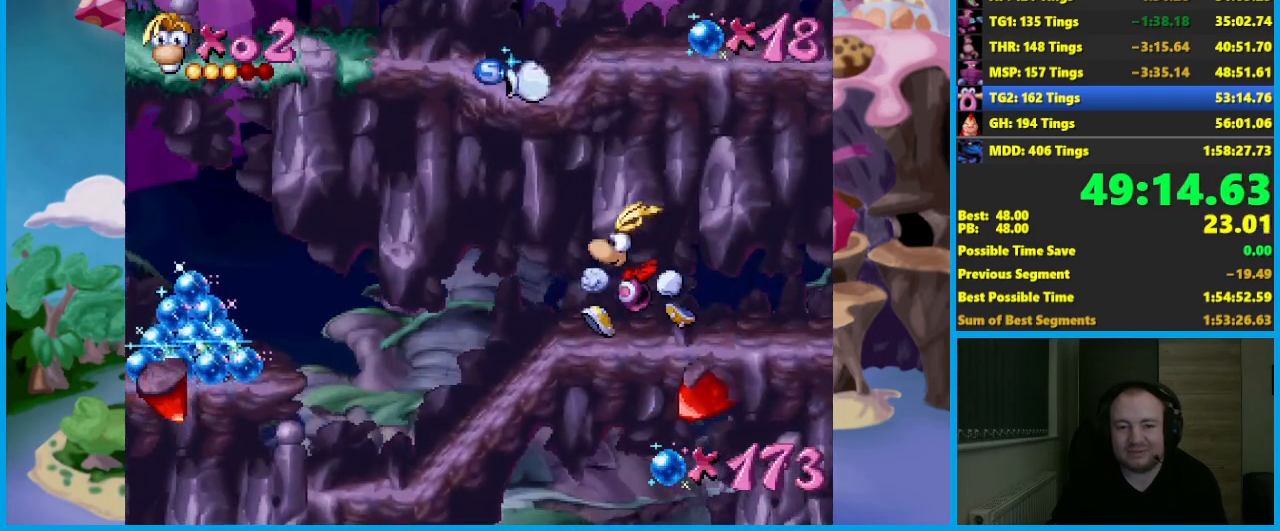
{"buttons": [], "left_stick": "left", "events": [[33, "B", "down"], [133, "B", "up"]]}
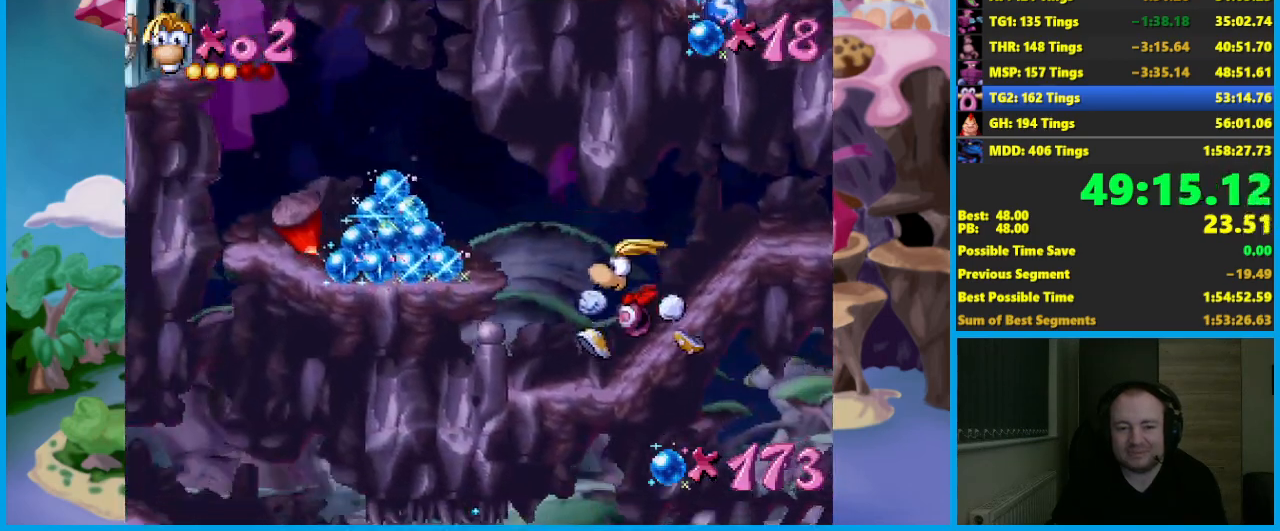
{"buttons": [], "left_stick": "center", "events": [[350, "left_stick", "center"]]}
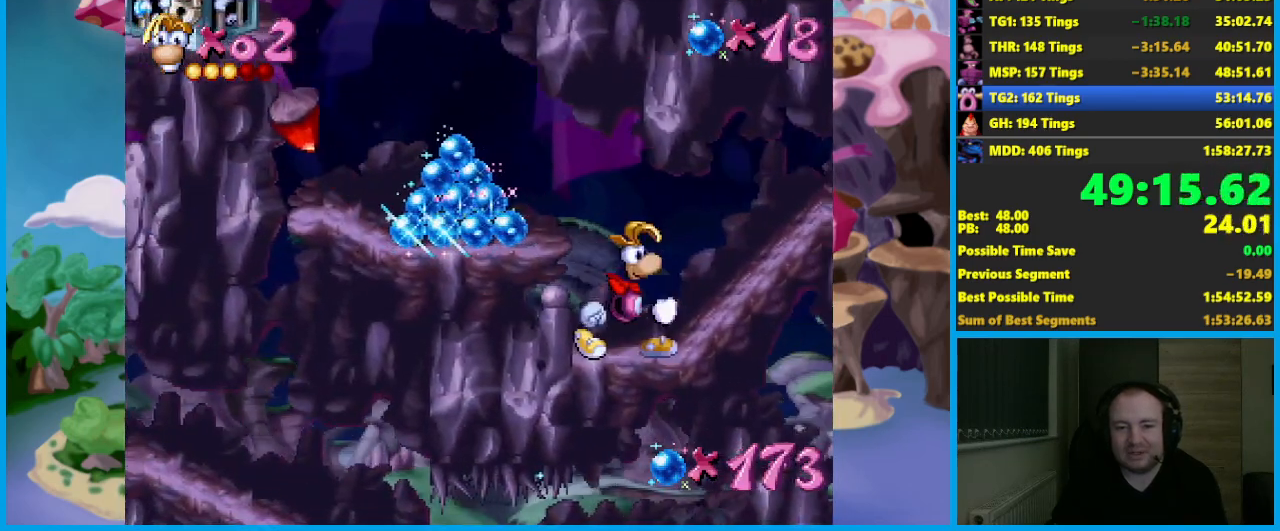
{"buttons": [], "left_stick": "center", "events": [[117, "B", "down"], [183, "B", "up"], [250, "B", "down"], [350, "B", "up"], [417, "B", "down"], [500, "B", "up"]]}
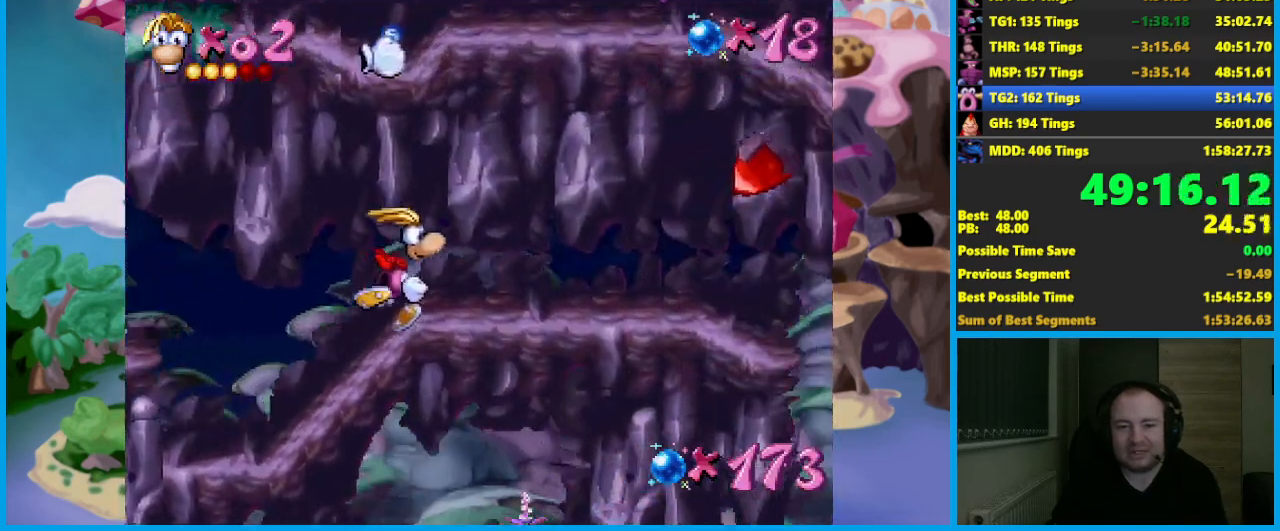
{"buttons": ["B"], "left_stick": "center", "events": [[133, "B", "down"], [233, "B", "up"], [300, "B", "down"], [383, "B", "up"], [467, "B", "down"]]}
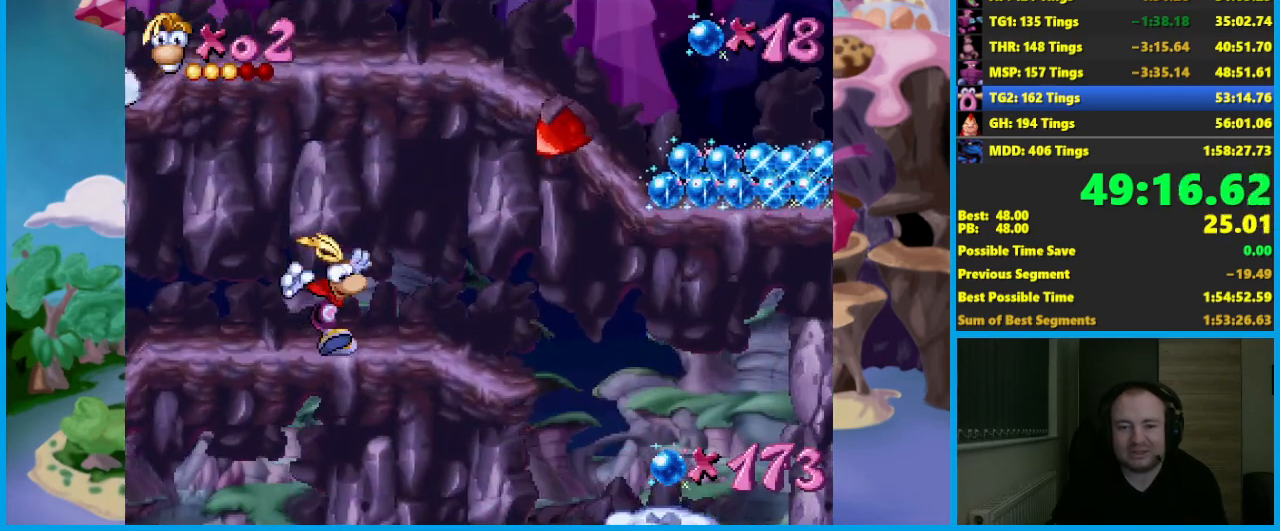
{"buttons": [], "left_stick": "center", "events": [[67, "B", "up"], [150, "B", "down"], [233, "B", "up"], [333, "B", "down"], [433, "B", "up"]]}
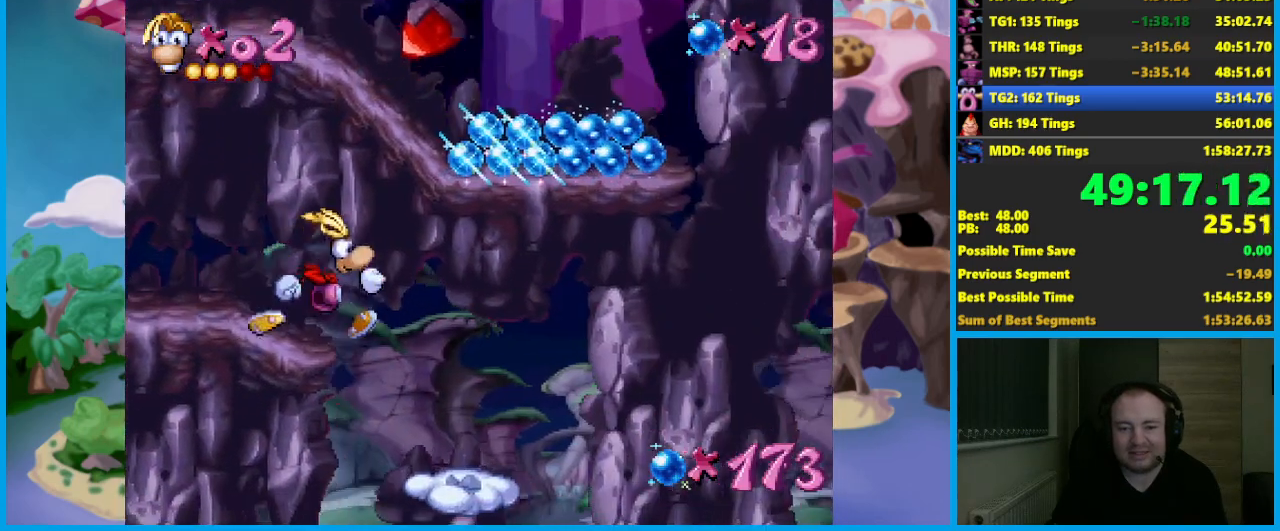
{"buttons": [], "left_stick": "left", "events": [[33, "B", "down"], [83, "left_stick", "left"], [117, "B", "up"], [217, "B", "down"], [300, "B", "up"], [383, "B", "down"], [500, "B", "up"]]}